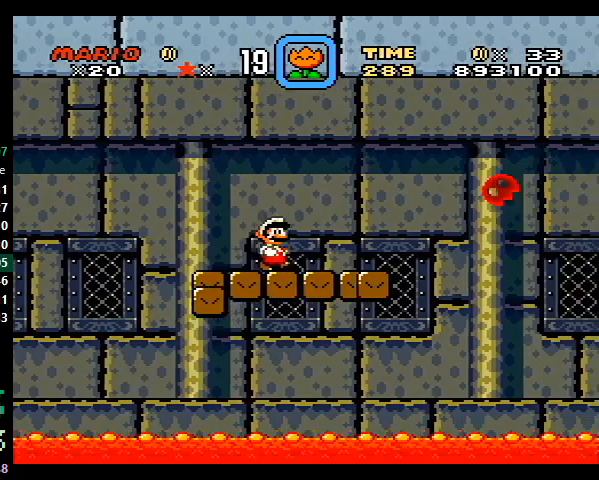
Gameplay with a controller (Nintendo layout); each line is a JSON object with the inputs held at the frame after it. "events" lists button and stick changes between this image and that frame as [ms after this image, input, new state], when the widget could be followed in between. Not read: L3 R3.
{"buttons": ["Y", "DPAD_RIGHT"], "events": [[167, "DPAD_RIGHT", "down"], [233, "DPAD_RIGHT", "up"], [433, "DPAD_RIGHT", "down"]]}
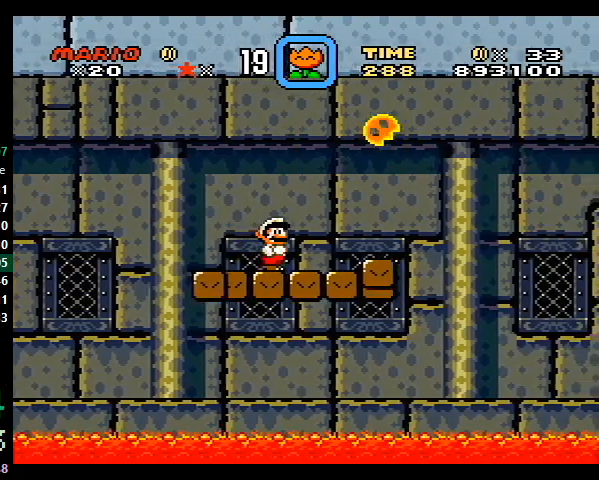
{"buttons": ["Y"], "events": [[133, "DPAD_RIGHT", "up"], [300, "DPAD_RIGHT", "down"], [400, "DPAD_RIGHT", "up"]]}
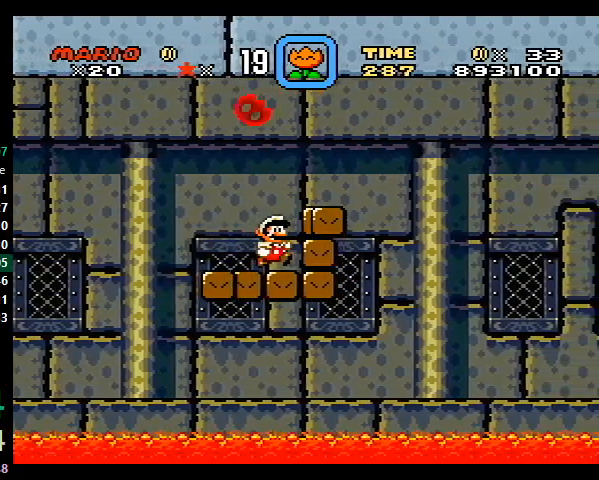
{"buttons": ["Y", "DPAD_RIGHT"], "events": [[100, "DPAD_RIGHT", "down"], [200, "B", "down"], [200, "DPAD_RIGHT", "up"], [233, "DPAD_RIGHT", "down"], [400, "B", "up"]]}
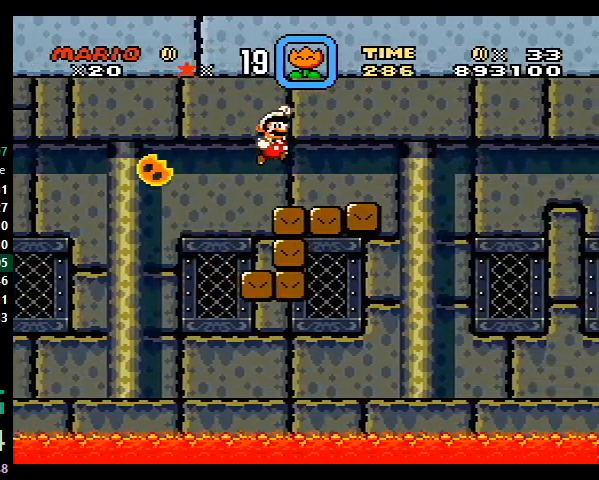
{"buttons": ["Y"], "events": [[67, "Y", "up"], [100, "DPAD_RIGHT", "up"], [167, "Y", "down"], [200, "X", "down"], [300, "DPAD_LEFT", "down"], [333, "X", "up"], [367, "DPAD_LEFT", "up"], [433, "DPAD_RIGHT", "down"], [500, "DPAD_RIGHT", "up"]]}
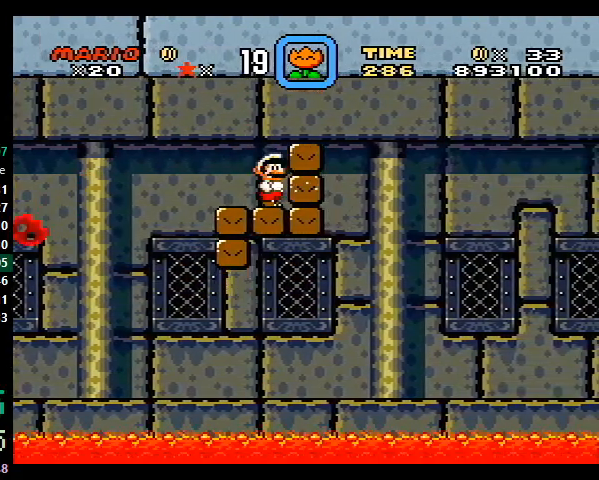
{"buttons": ["X"], "events": [[133, "B", "down"], [167, "DPAD_RIGHT", "down"], [400, "B", "up"], [400, "Y", "up"], [433, "DPAD_RIGHT", "up"], [467, "X", "down"]]}
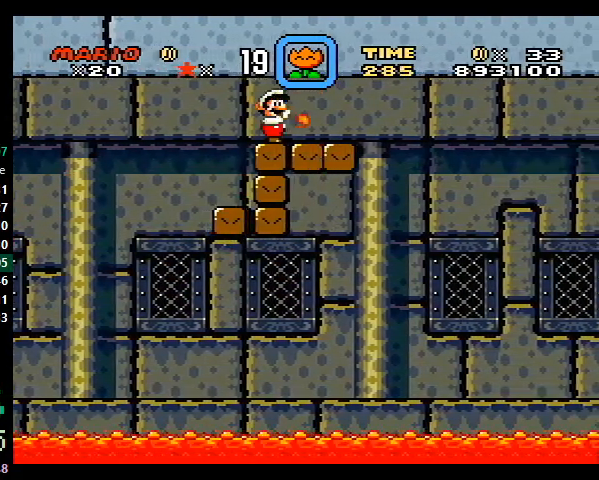
{"buttons": ["X", "DPAD_RIGHT"], "events": [[267, "DPAD_RIGHT", "down"], [300, "A", "down"], [333, "DPAD_RIGHT", "up"], [367, "A", "up"], [500, "DPAD_RIGHT", "down"]]}
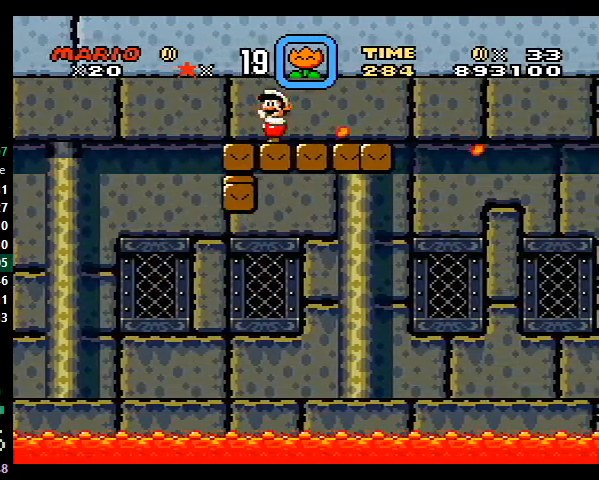
{"buttons": ["X"], "events": [[67, "A", "down"], [100, "DPAD_RIGHT", "up"], [167, "A", "up"], [233, "DPAD_RIGHT", "down"], [333, "A", "down"], [333, "DPAD_RIGHT", "up"], [433, "A", "up"]]}
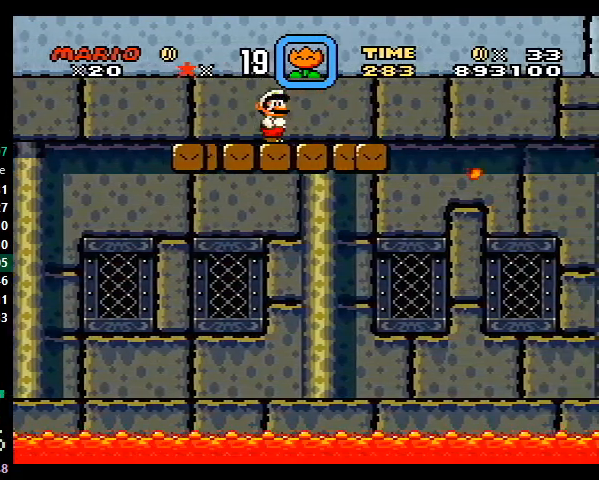
{"buttons": ["A", "X", "DPAD_RIGHT"], "events": [[33, "A", "down"], [133, "A", "up"], [300, "A", "down"], [400, "A", "up"], [467, "DPAD_RIGHT", "down"], [500, "A", "down"]]}
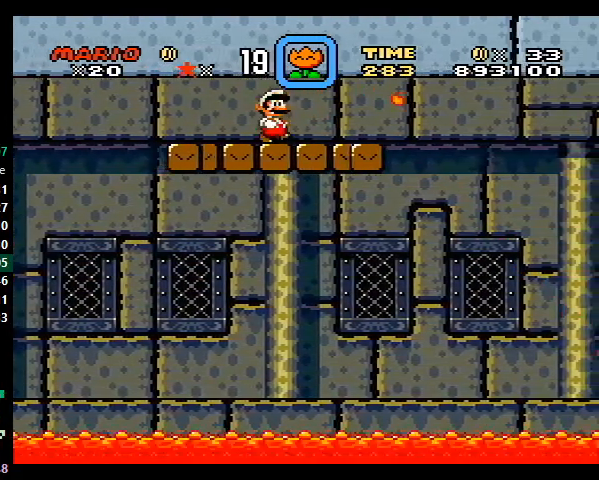
{"buttons": ["A", "X"], "events": [[33, "DPAD_RIGHT", "up"], [67, "A", "up"], [233, "A", "down"], [300, "A", "up"], [433, "A", "down"]]}
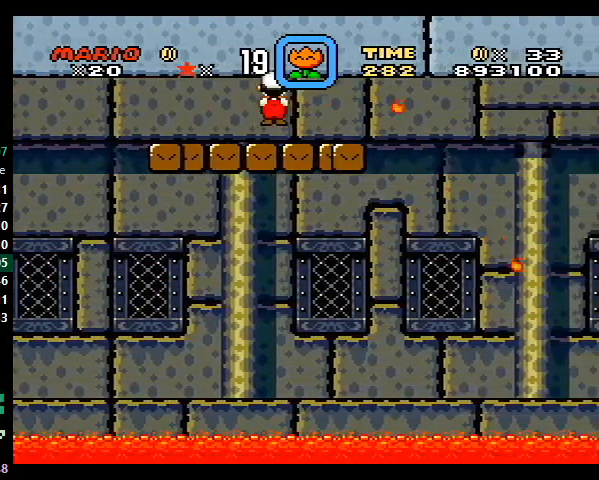
{"buttons": ["X", "DPAD_RIGHT"], "events": [[33, "A", "up"], [167, "A", "down"], [267, "A", "up"], [400, "A", "down"], [467, "A", "up"], [500, "DPAD_RIGHT", "down"]]}
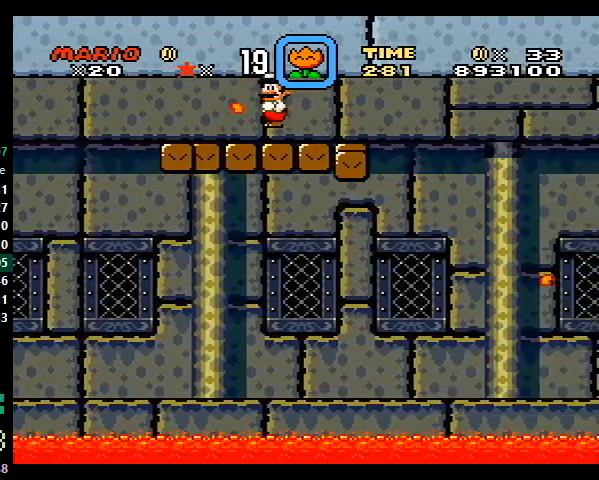
{"buttons": ["Y"], "events": [[100, "A", "down"], [100, "DPAD_RIGHT", "up"], [200, "A", "up"], [267, "DPAD_LEFT", "down"], [333, "DPAD_LEFT", "up"], [367, "Y", "down"], [467, "DPAD_RIGHT", "down"], [467, "X", "up"], [500, "DPAD_RIGHT", "up"]]}
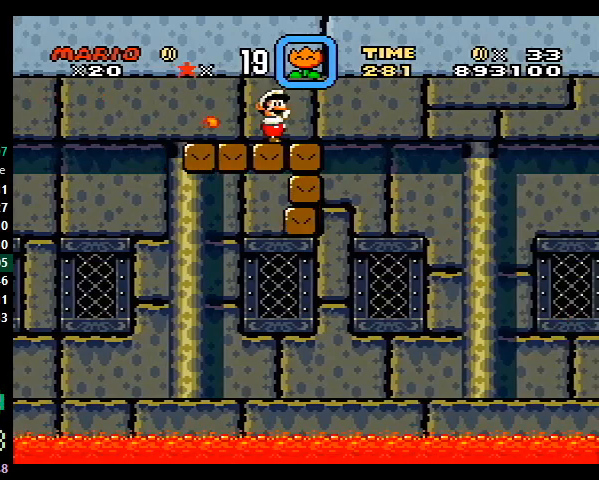
{"buttons": ["B", "Y"], "events": [[267, "DPAD_LEFT", "down"], [333, "DPAD_LEFT", "up"], [367, "DPAD_DOWN", "down"], [433, "B", "down"], [500, "DPAD_DOWN", "up"]]}
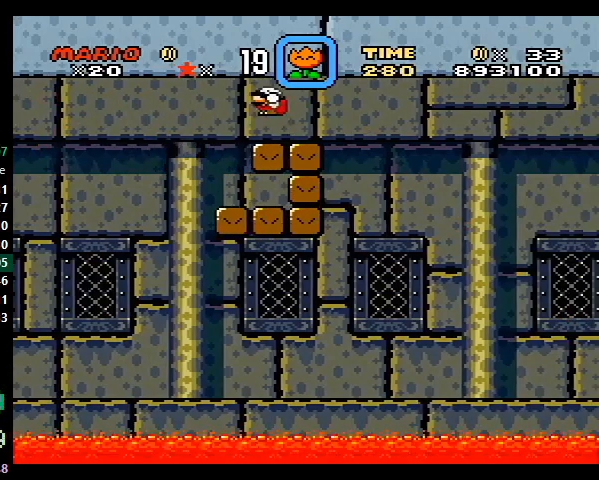
{"buttons": ["Y", "DPAD_LEFT"], "events": [[233, "DPAD_LEFT", "down"], [333, "DPAD_LEFT", "up"], [433, "B", "up"], [500, "DPAD_LEFT", "down"]]}
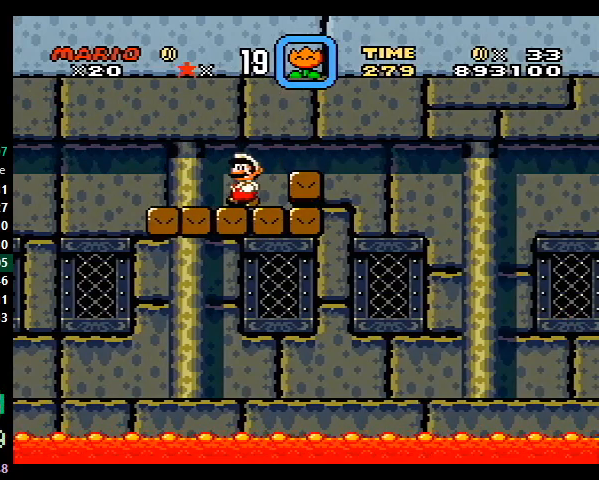
{"buttons": ["Y"], "events": [[100, "DPAD_LEFT", "up"], [233, "DPAD_LEFT", "down"], [367, "DPAD_LEFT", "up"]]}
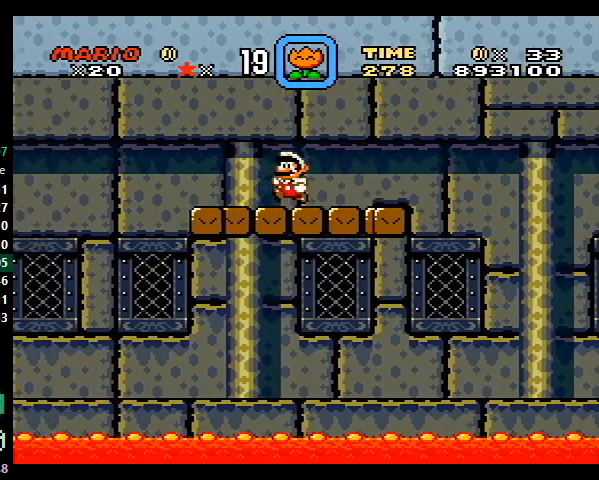
{"buttons": ["Y", "DPAD_LEFT"], "events": [[67, "DPAD_LEFT", "down"], [200, "DPAD_LEFT", "up"], [367, "DPAD_LEFT", "down"]]}
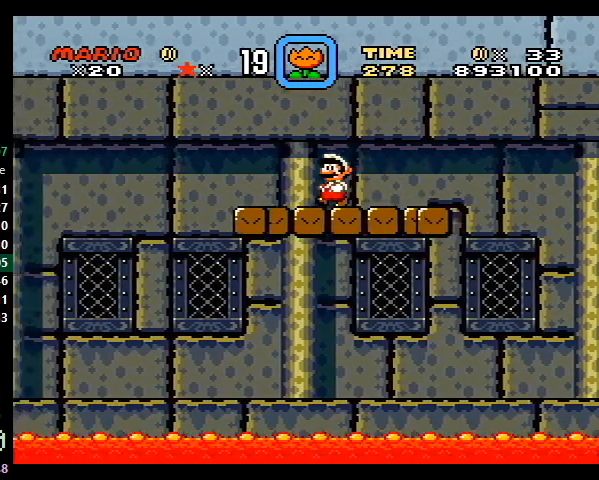
{"buttons": ["Y", "DPAD_LEFT"], "events": [[33, "DPAD_LEFT", "up"], [233, "DPAD_LEFT", "down"], [300, "DPAD_LEFT", "up"], [500, "DPAD_LEFT", "down"]]}
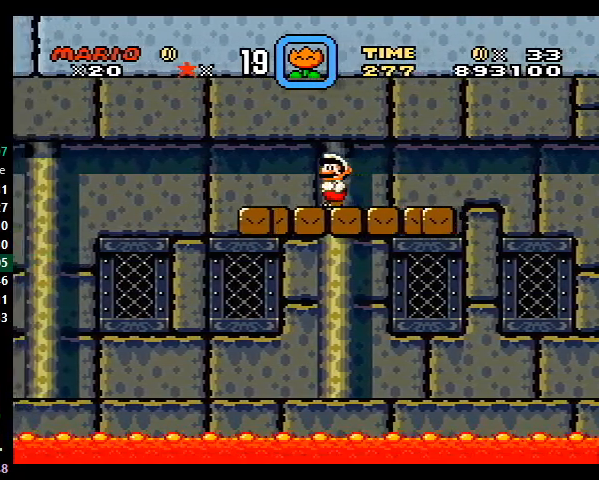
{"buttons": ["Y"], "events": [[67, "DPAD_LEFT", "up"], [300, "DPAD_LEFT", "down"], [400, "DPAD_LEFT", "up"]]}
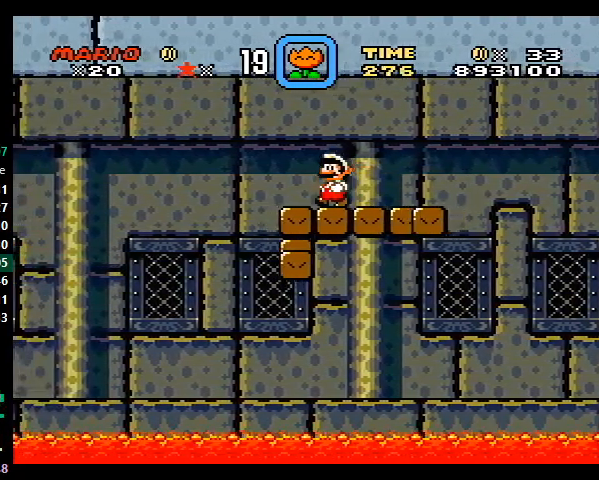
{"buttons": ["B", "Y"], "events": [[167, "DPAD_DOWN", "down"], [200, "B", "down"], [267, "B", "up"], [300, "DPAD_DOWN", "up"], [333, "DPAD_RIGHT", "down"], [367, "B", "down"], [500, "DPAD_RIGHT", "up"]]}
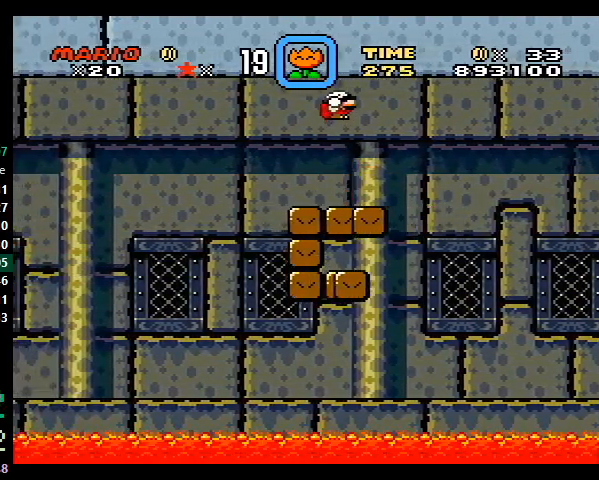
{"buttons": ["B", "Y"], "events": []}
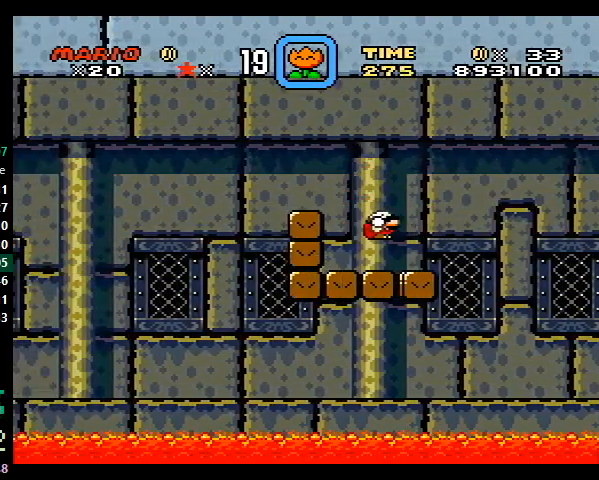
{"buttons": ["Y"], "events": [[133, "B", "up"], [267, "DPAD_RIGHT", "down"], [400, "DPAD_RIGHT", "up"]]}
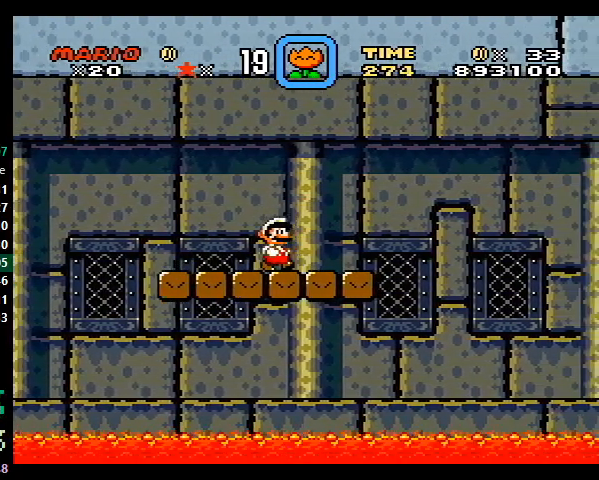
{"buttons": ["Y"], "events": [[33, "DPAD_RIGHT", "down"], [167, "DPAD_RIGHT", "up"], [300, "DPAD_RIGHT", "down"], [500, "DPAD_RIGHT", "up"]]}
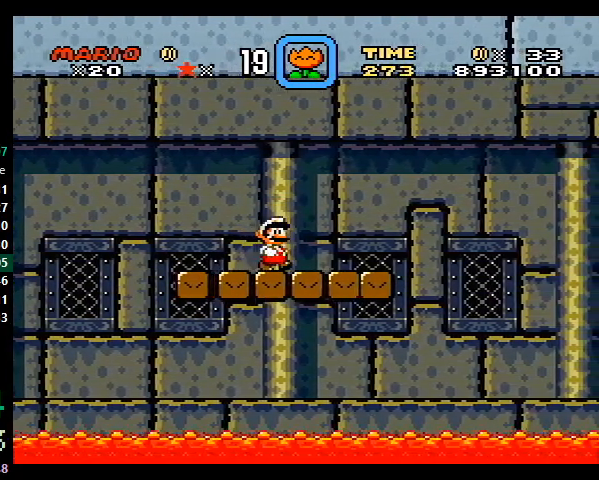
{"buttons": ["Y"], "events": [[167, "DPAD_RIGHT", "down"], [267, "DPAD_RIGHT", "up"]]}
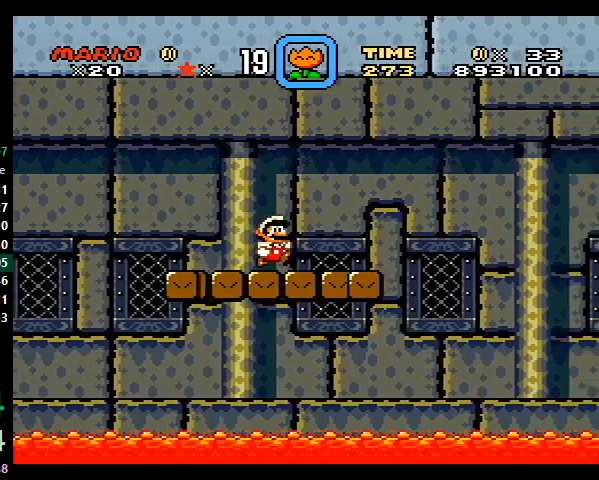
{"buttons": ["Y"], "events": [[33, "DPAD_RIGHT", "down"], [133, "DPAD_RIGHT", "up"], [333, "DPAD_RIGHT", "down"], [500, "DPAD_RIGHT", "up"]]}
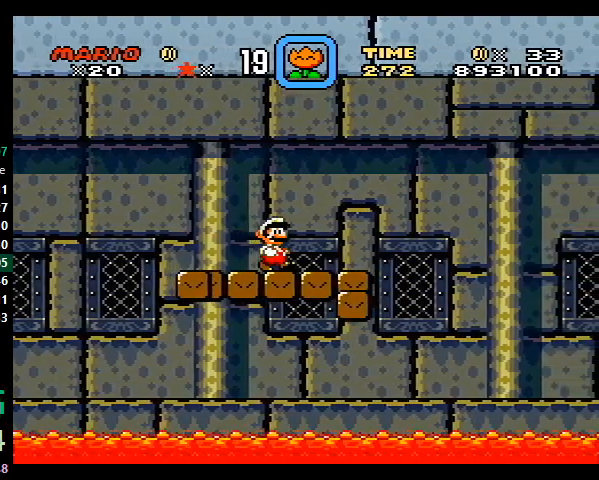
{"buttons": ["Y", "DPAD_DOWN"], "events": [[400, "DPAD_DOWN", "down"]]}
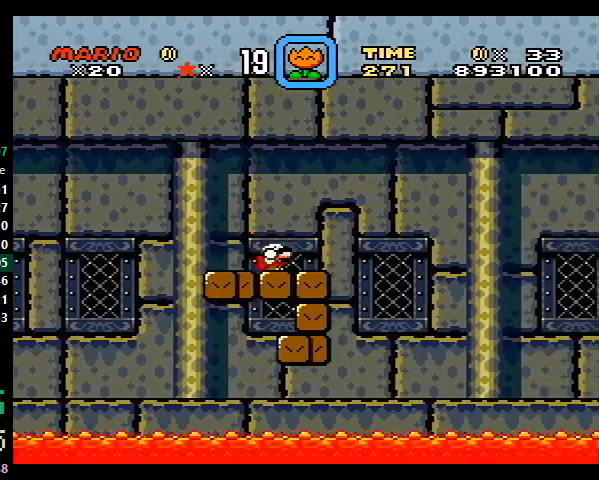
{"buttons": ["Y"], "events": [[33, "B", "down"], [67, "DPAD_DOWN", "up"], [300, "DPAD_LEFT", "down"], [367, "B", "up"], [367, "DPAD_LEFT", "up"]]}
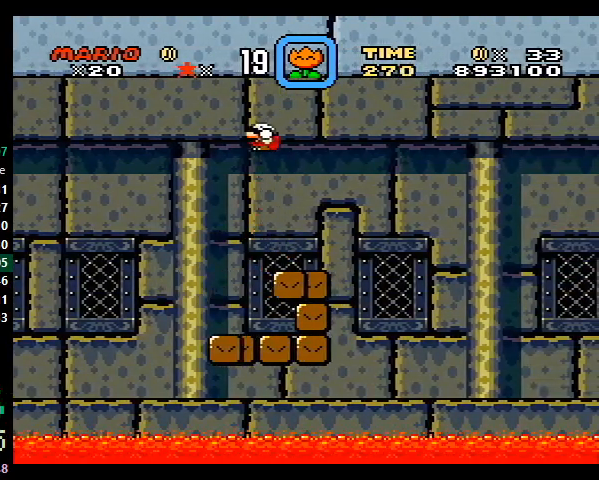
{"buttons": ["Y"], "events": [[267, "DPAD_LEFT", "down"], [400, "DPAD_LEFT", "up"]]}
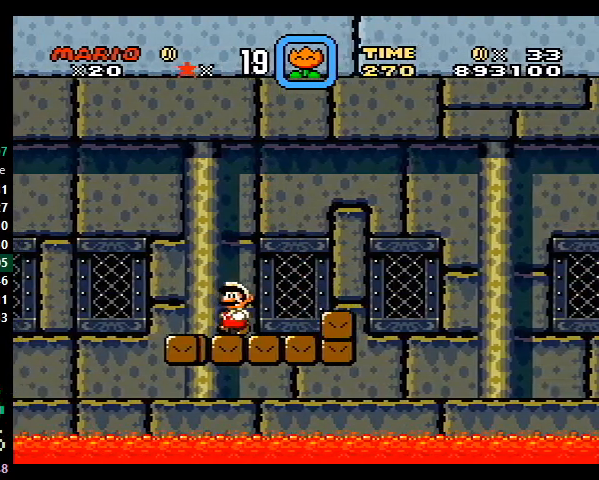
{"buttons": ["Y", "DPAD_LEFT"], "events": [[133, "DPAD_LEFT", "down"], [267, "DPAD_LEFT", "up"], [400, "DPAD_LEFT", "down"]]}